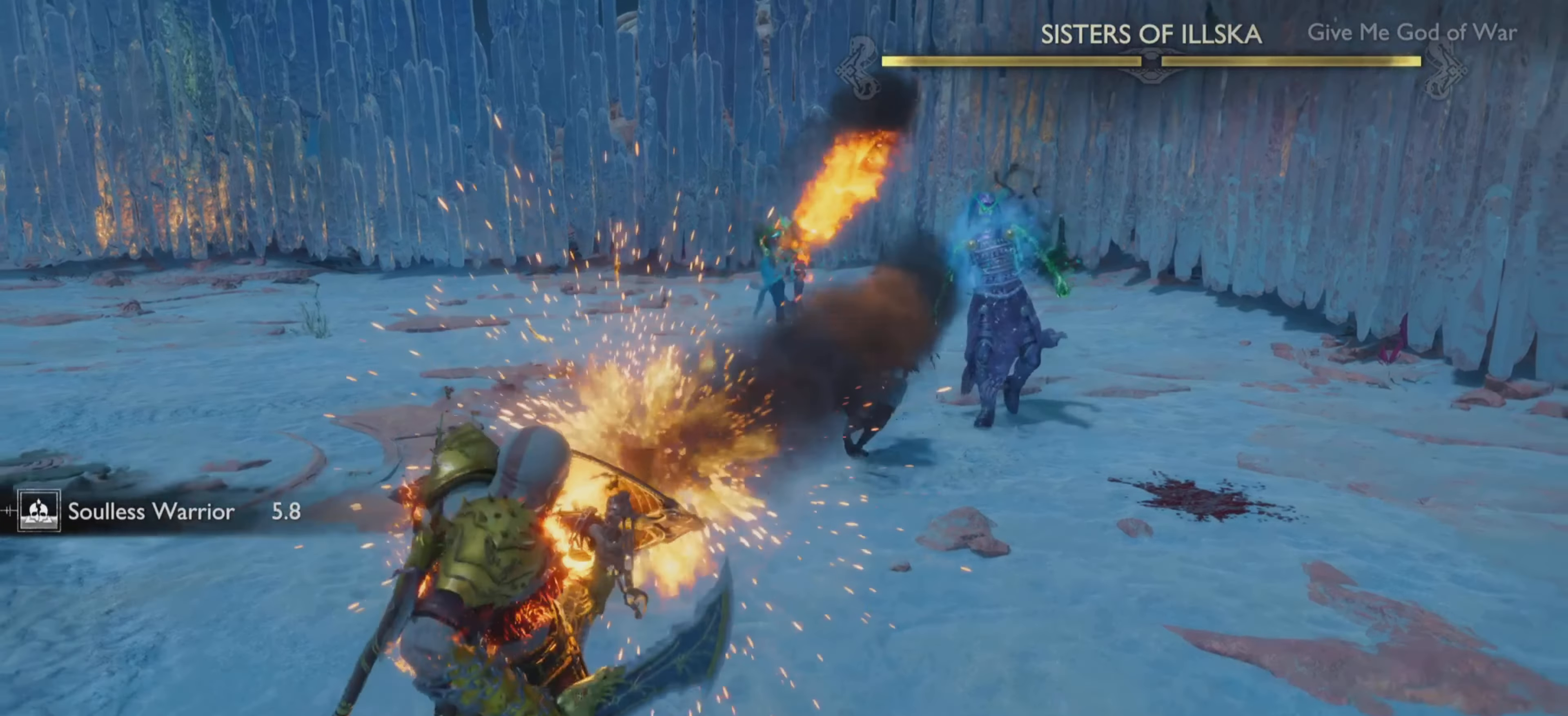
Gameplay with a controller (PlayStation layout); each line is a JSON object with the inputs held at the frame after it. "events" lists button and stick changes between this image and that frame as [ms after this image, input, new state], when the widget could be followed in between. Not read: L3 R3.
{"buttons": ["L1"], "left_stick": "center", "right_stick": "center", "events": [[200, "SQUARE", "down"], [300, "SQUARE", "up"], [367, "SQUARE", "down"], [450, "SQUARE", "up"]]}
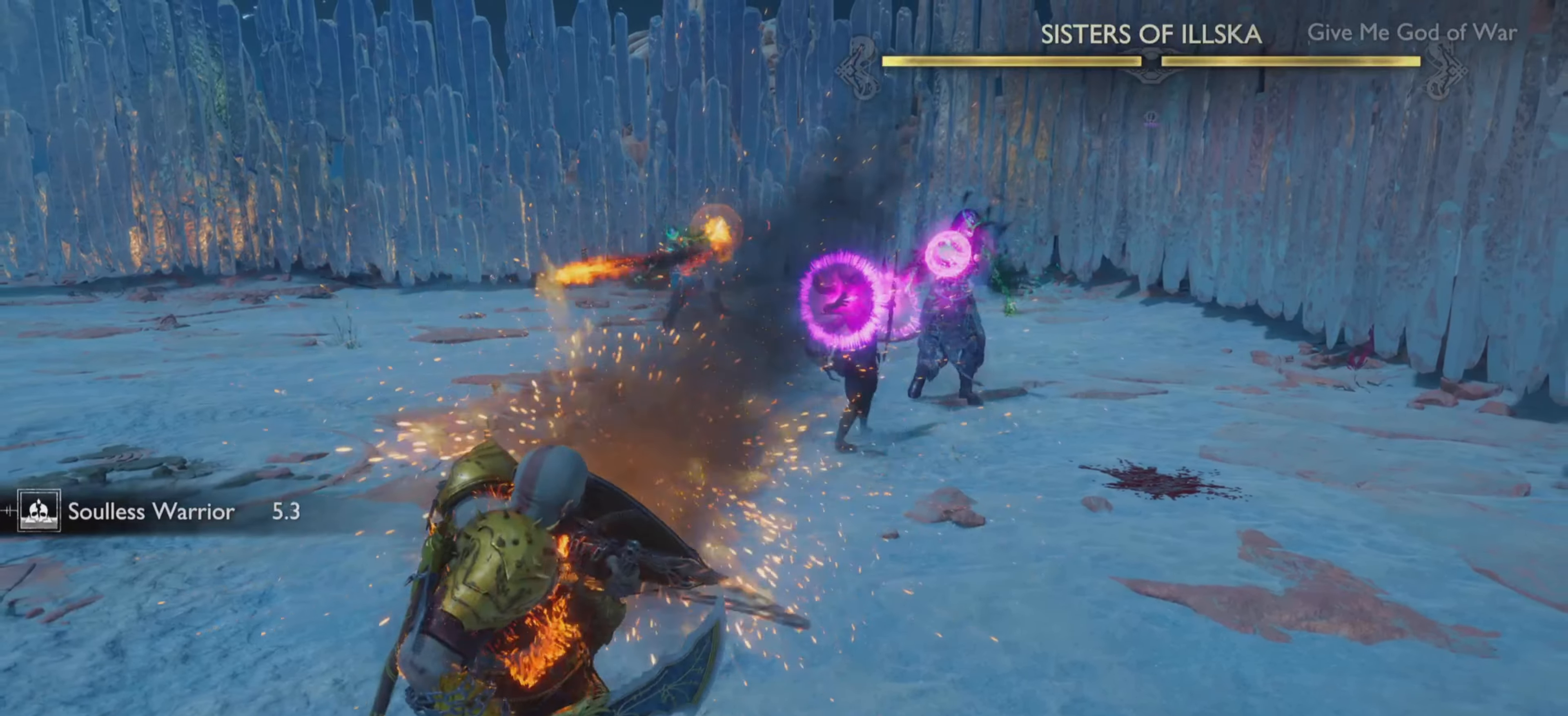
{"buttons": ["SQUARE", "L1"], "left_stick": "center", "right_stick": "center", "events": [[33, "SQUARE", "down"], [117, "SQUARE", "up"], [200, "SQUARE", "down"], [267, "SQUARE", "up"], [350, "SQUARE", "down"], [434, "SQUARE", "up"], [501, "SQUARE", "down"]]}
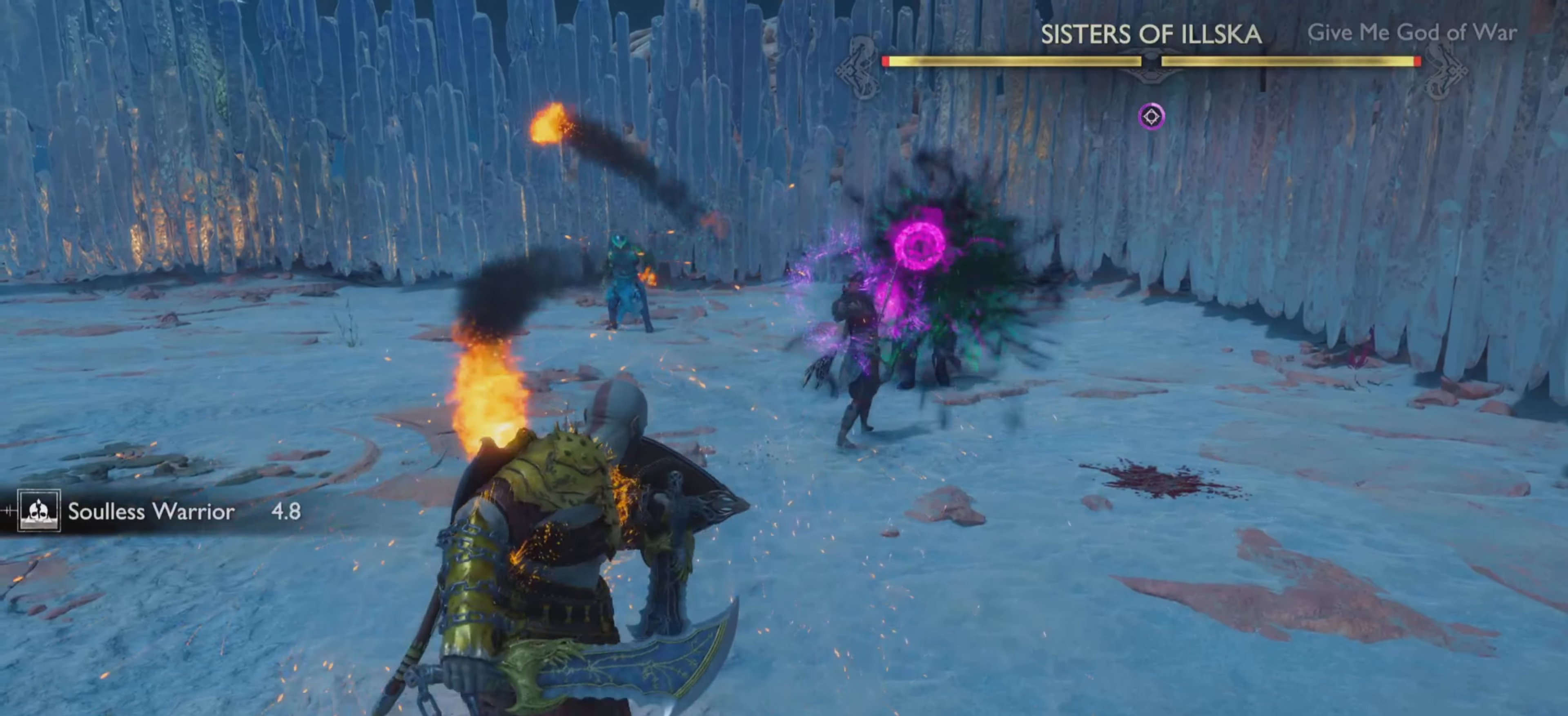
{"buttons": ["L1"], "left_stick": "center", "right_stick": "center", "events": [[66, "SQUARE", "up"], [150, "SQUARE", "down"], [233, "SQUARE", "up"], [300, "SQUARE", "down"], [400, "SQUARE", "up"]]}
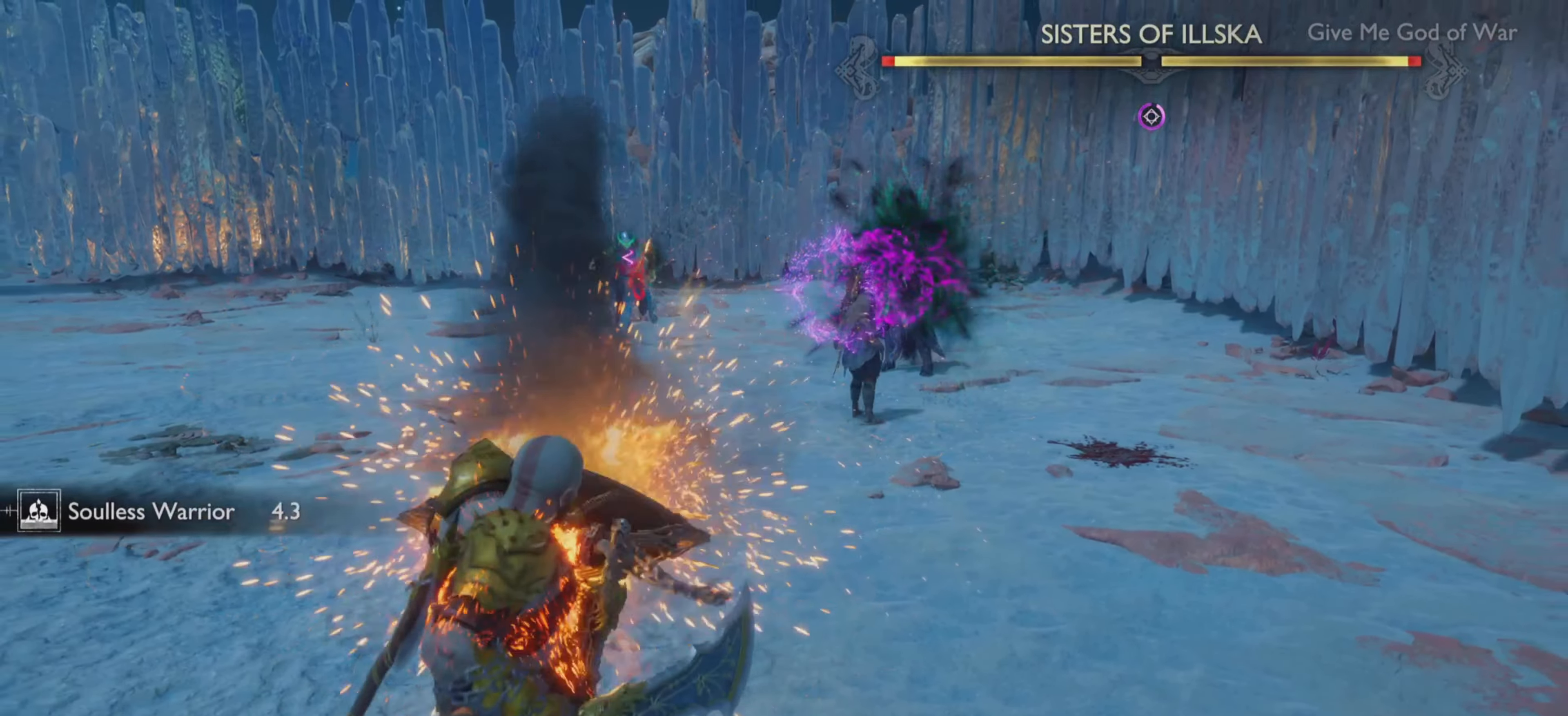
{"buttons": [], "left_stick": "down", "right_stick": "center", "events": [[83, "L1", "up"], [167, "left_stick", "up-right"], [434, "left_stick", "down"]]}
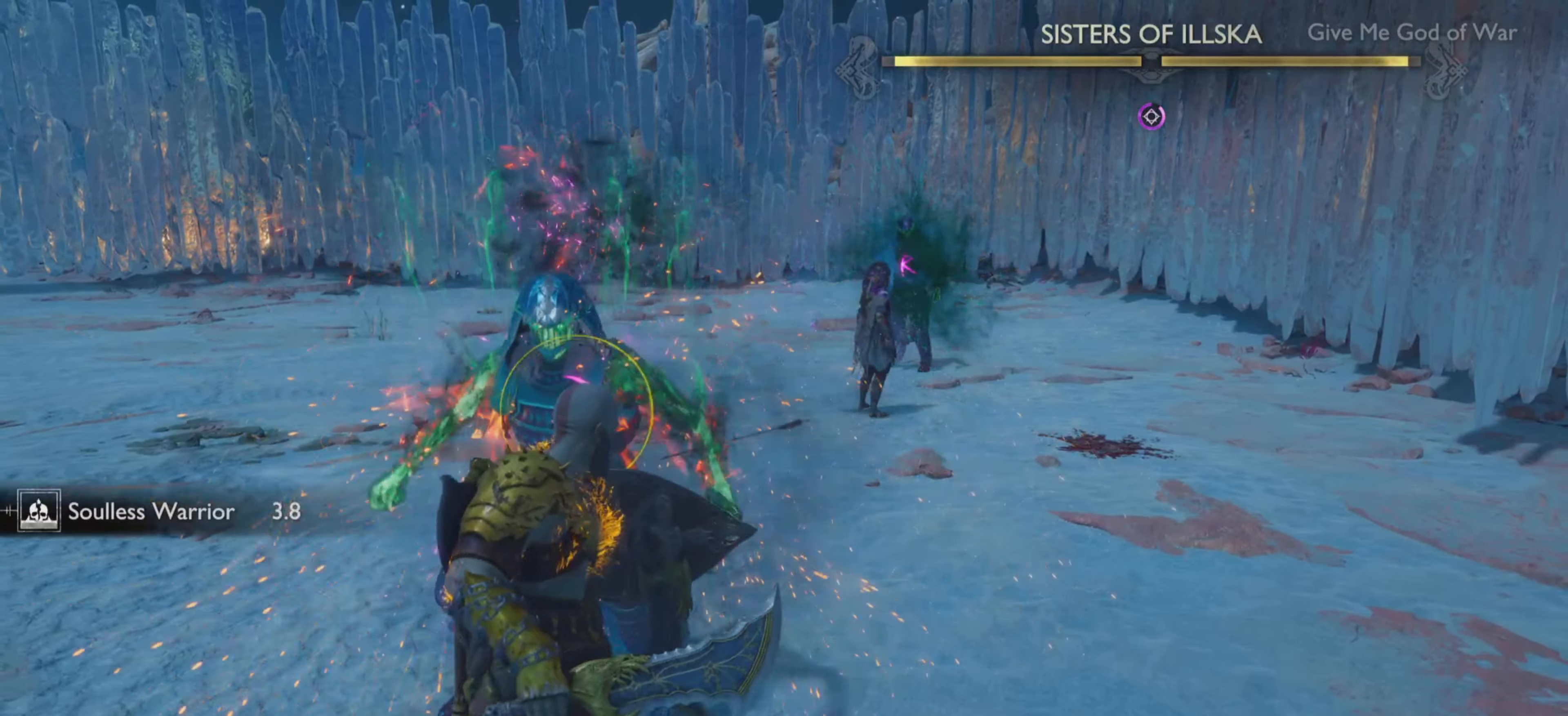
{"buttons": [], "left_stick": "center", "right_stick": "center", "events": [[417, "left_stick", "up-right"], [483, "left_stick", "center"]]}
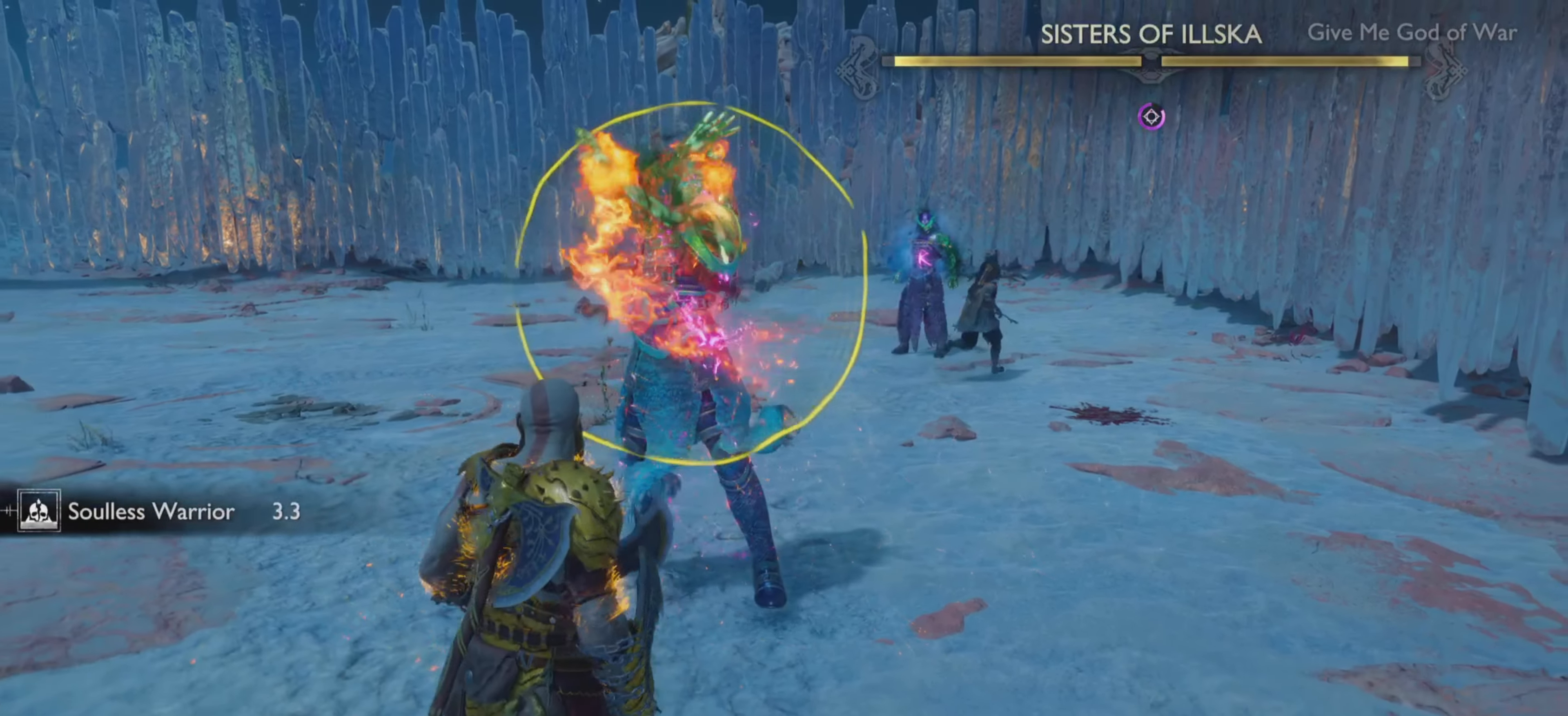
{"buttons": [], "left_stick": "center", "right_stick": "center", "events": []}
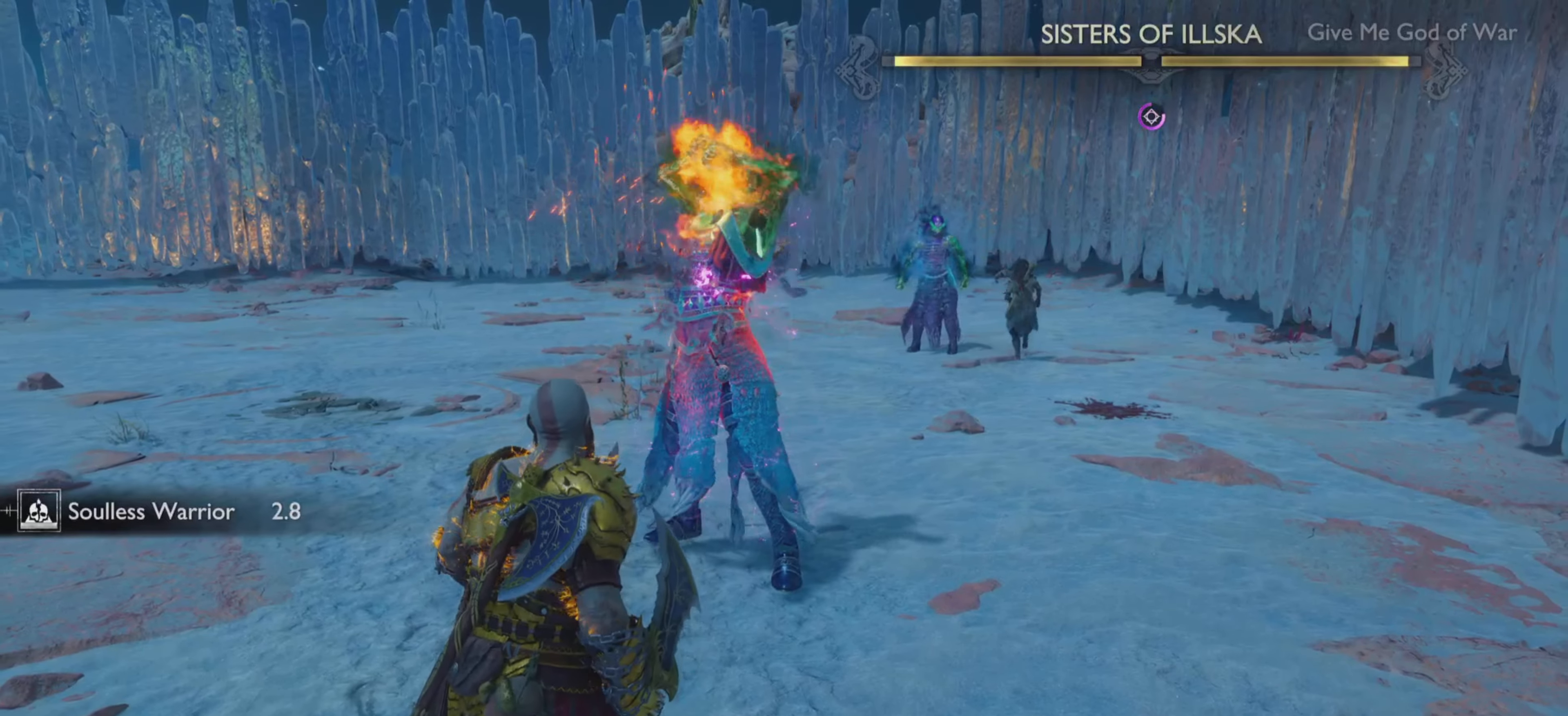
{"buttons": ["L1"], "left_stick": "center", "right_stick": "center", "events": [[134, "L1", "down"]]}
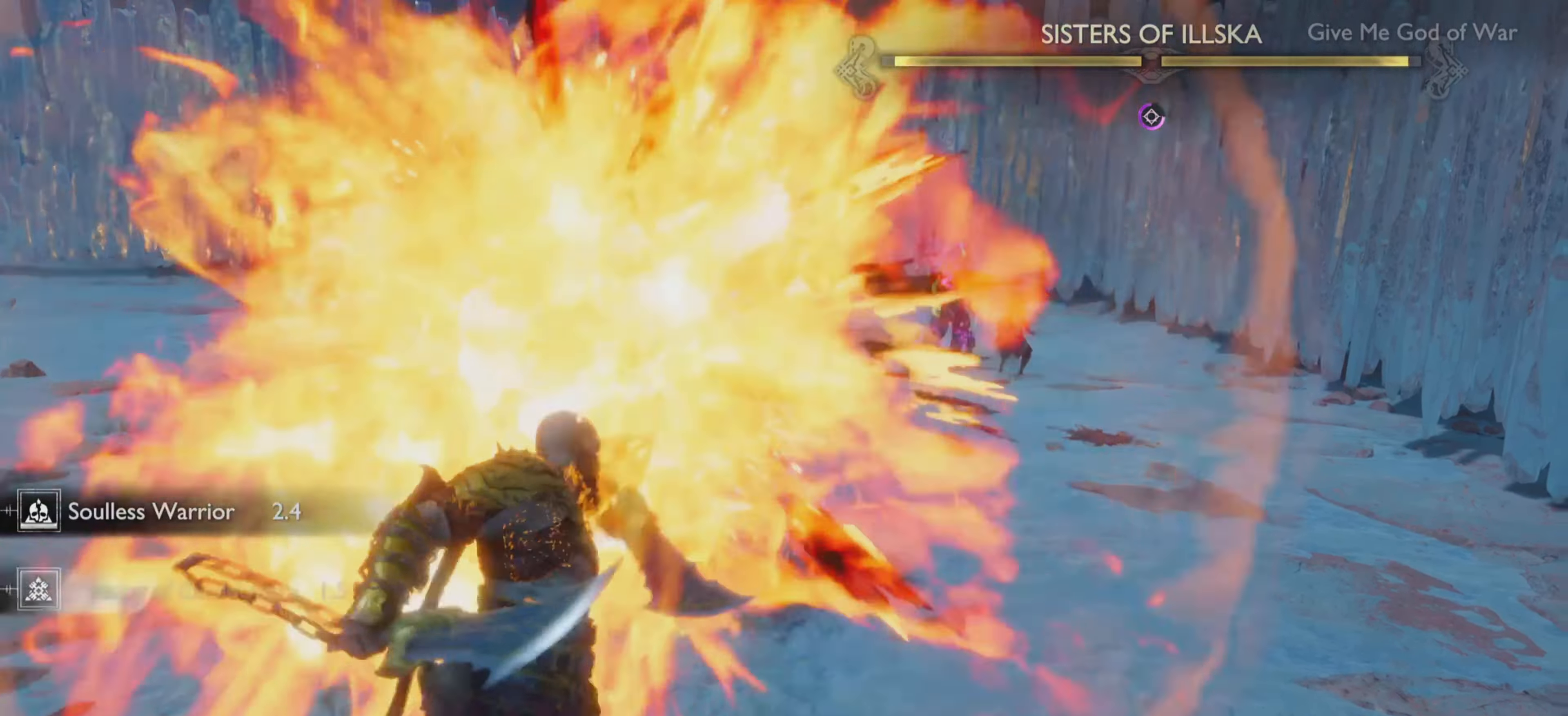
{"buttons": ["L1"], "left_stick": "center", "right_stick": "center", "events": [[166, "R1", "down"], [300, "R1", "up"], [383, "R1", "down"], [483, "R1", "up"]]}
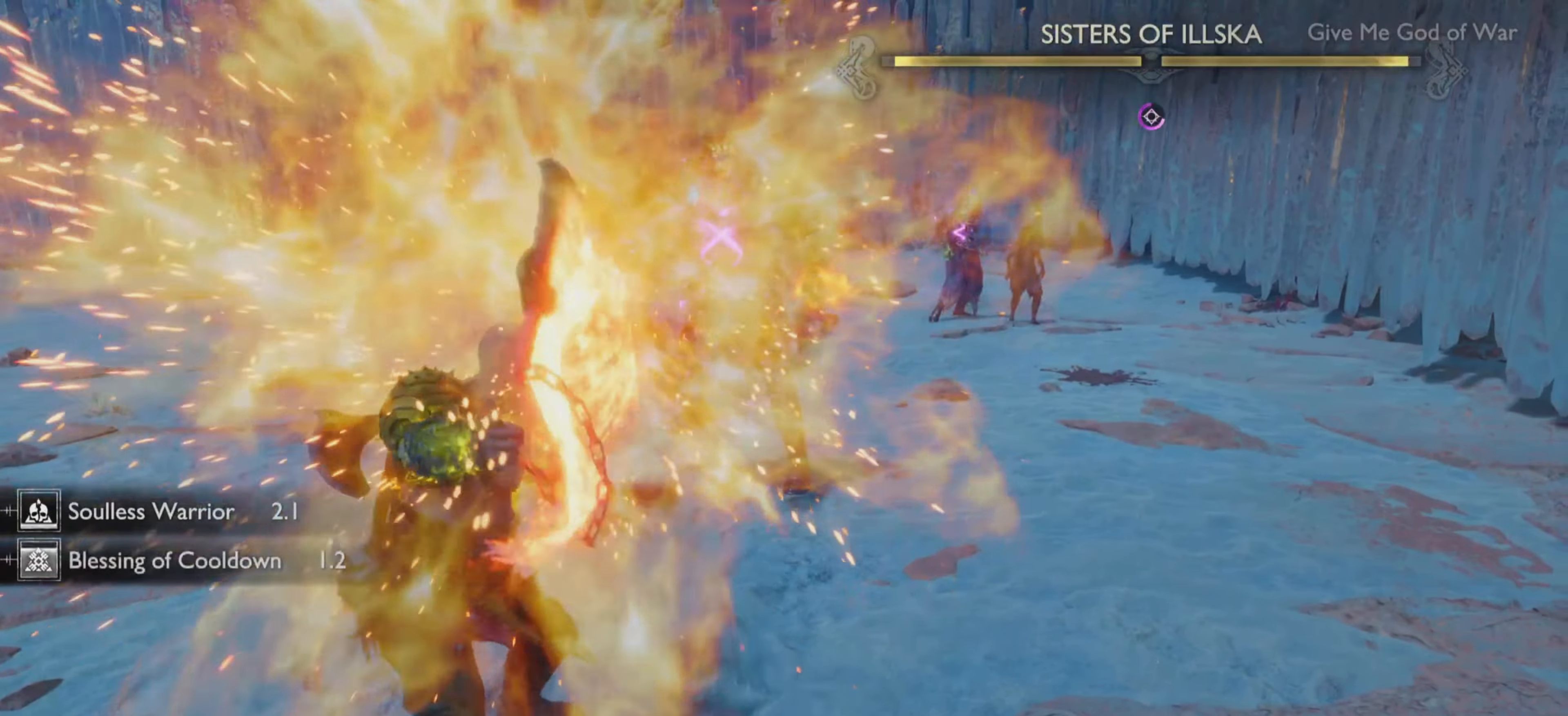
{"buttons": ["L1", "R1"], "left_stick": "center", "right_stick": "center", "events": [[50, "R1", "down"], [150, "R1", "up"], [234, "R1", "down"], [317, "R1", "up"], [417, "R1", "down"]]}
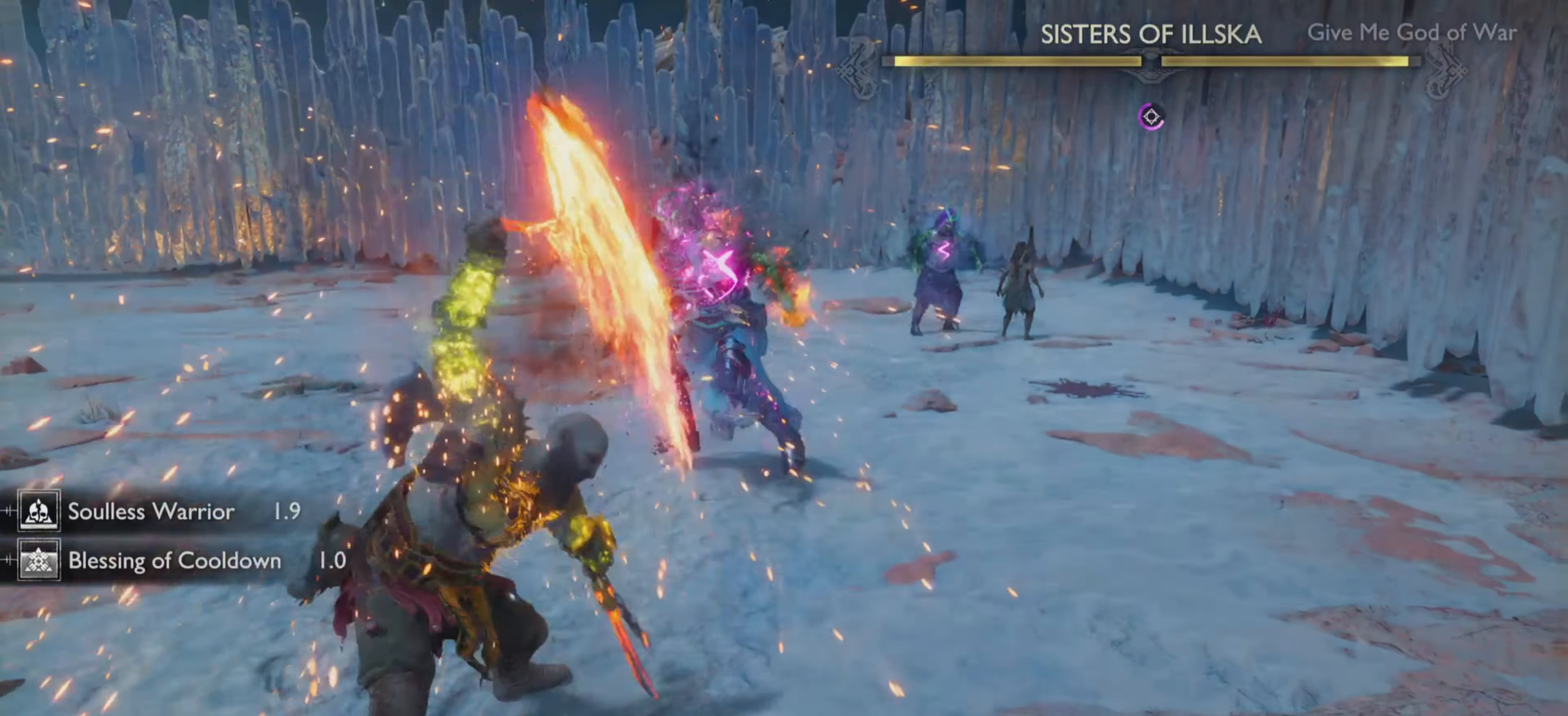
{"buttons": [], "left_stick": "center", "right_stick": "center", "events": [[383, "L1", "up"], [433, "R1", "up"]]}